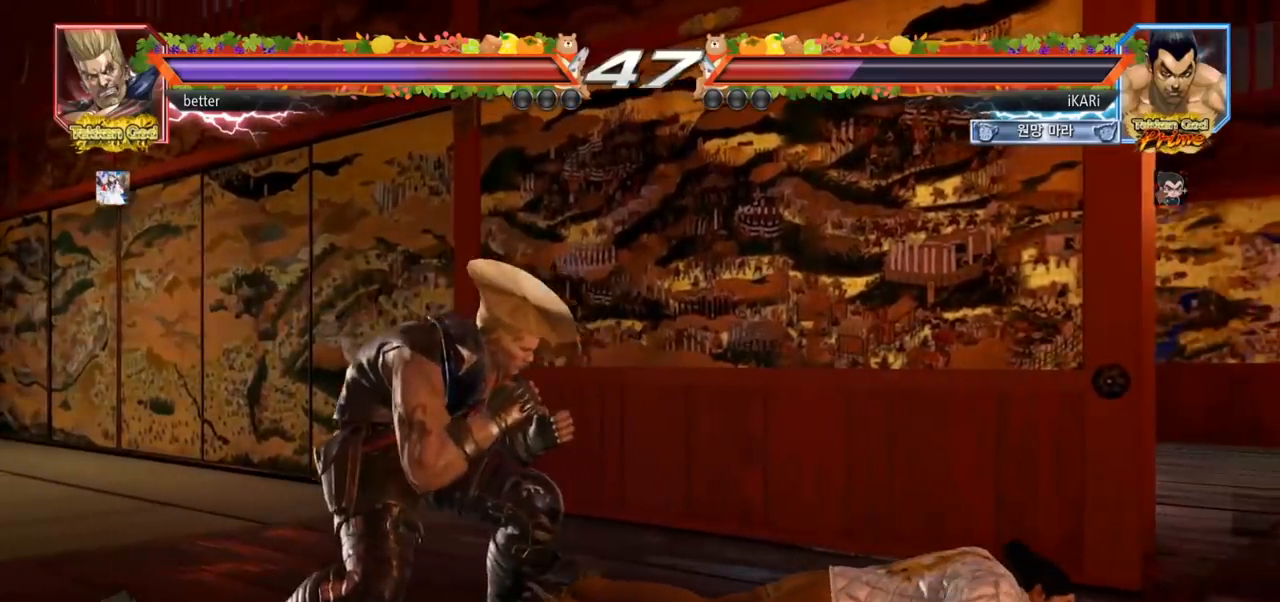
Gameplay with a controller (arcade stick); each line is a JSON object with the inputs held at the frame after it (dt_ms = milliseconds from this image to that frame). "events" lists button and stick changes between this image and that frame as [ms after this image, input, new state], when the widget could be followed in between. Not read: L3 R3.
{"dt_ms": 500, "buttons": [], "left_stick": "right", "events": [[367, "left_stick", "right"]]}
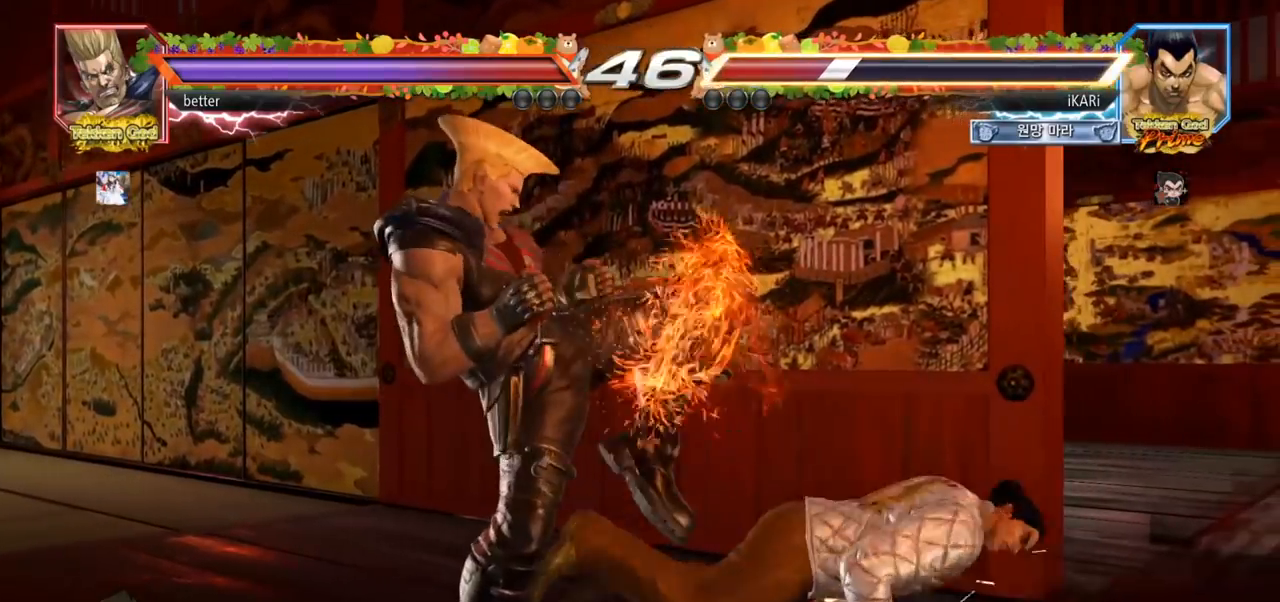
{"dt_ms": 500, "buttons": [], "left_stick": "right", "events": []}
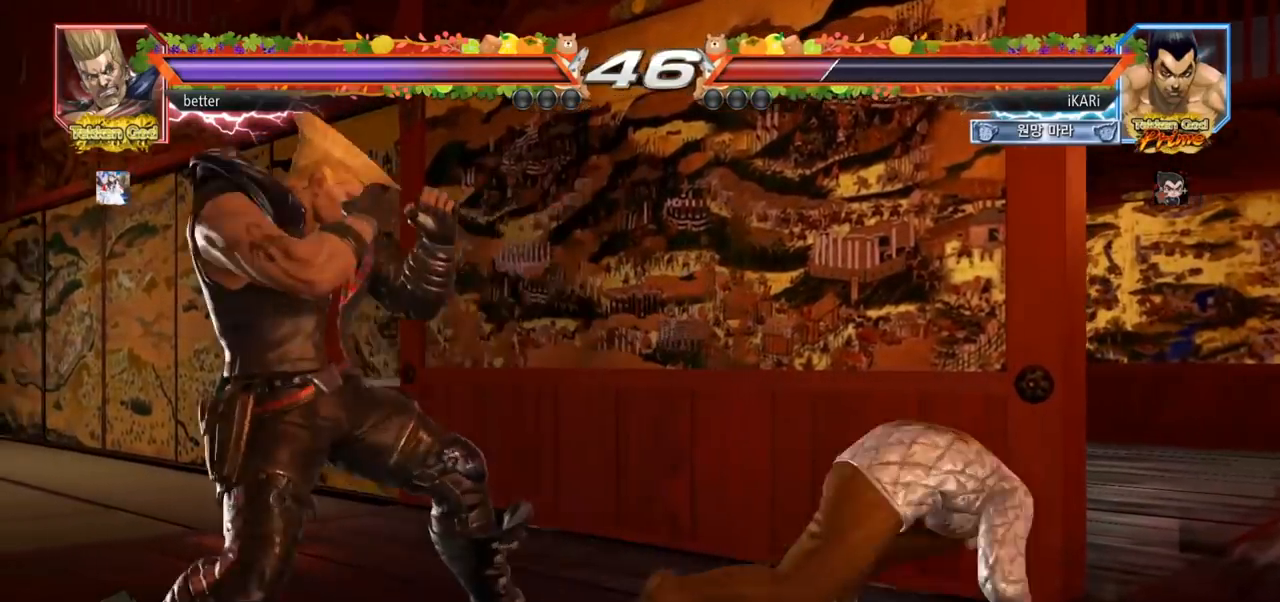
{"dt_ms": 500, "buttons": [], "left_stick": "right", "events": [[183, "left_stick", "center"], [283, "left_stick", "right"], [333, "left_stick", "center"], [400, "left_stick", "right"]]}
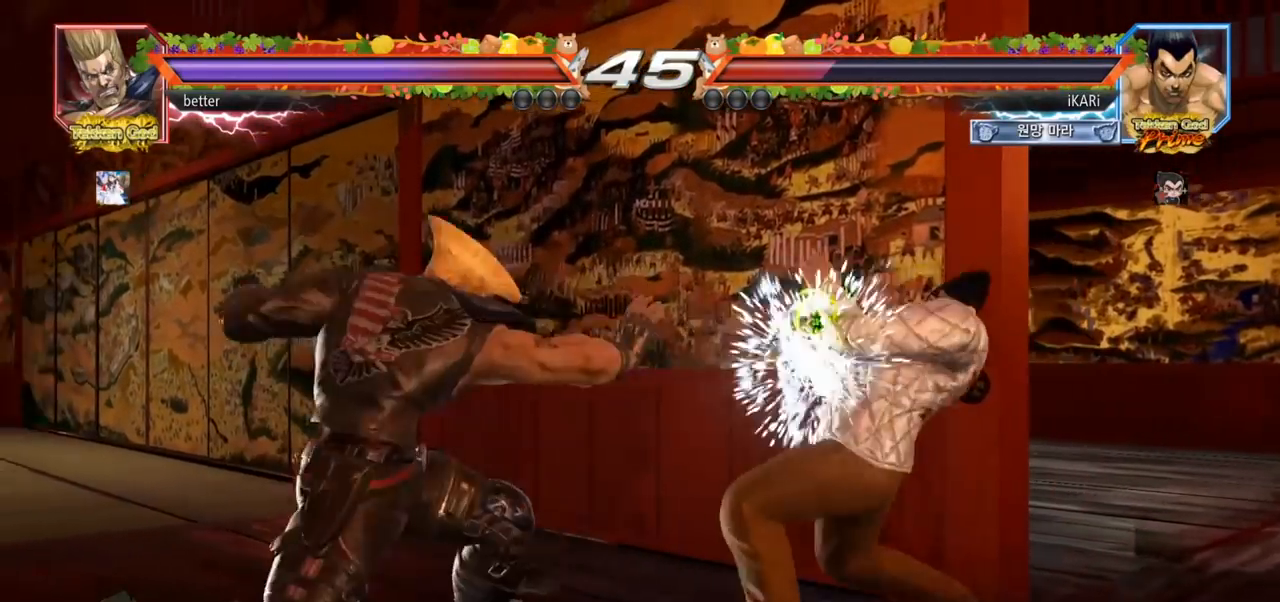
{"dt_ms": 500, "buttons": ["TRIANGLE"], "left_stick": "left", "events": [[117, "left_stick", "center"], [167, "left_stick", "left"], [217, "left_stick", "center"], [300, "left_stick", "left"], [417, "CROSS", "down"], [483, "CROSS", "up"], [483, "TRIANGLE", "down"]]}
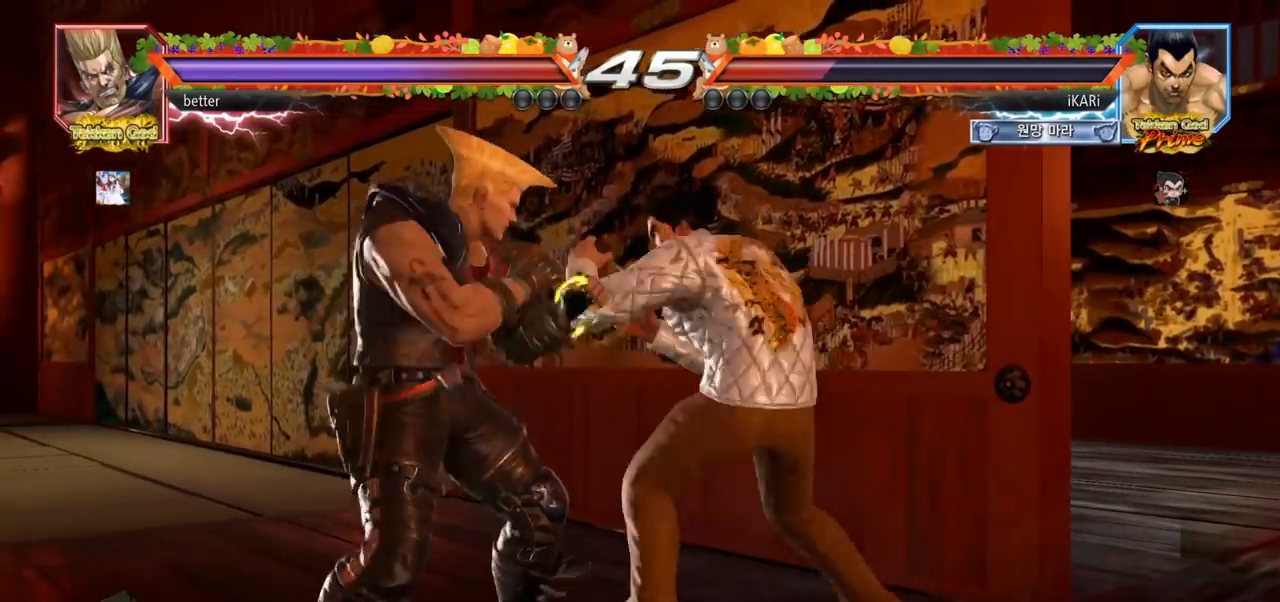
{"dt_ms": 500, "buttons": [], "left_stick": "left", "events": [[50, "TRIANGLE", "up"], [83, "left_stick", "center"], [200, "left_stick", "left"]]}
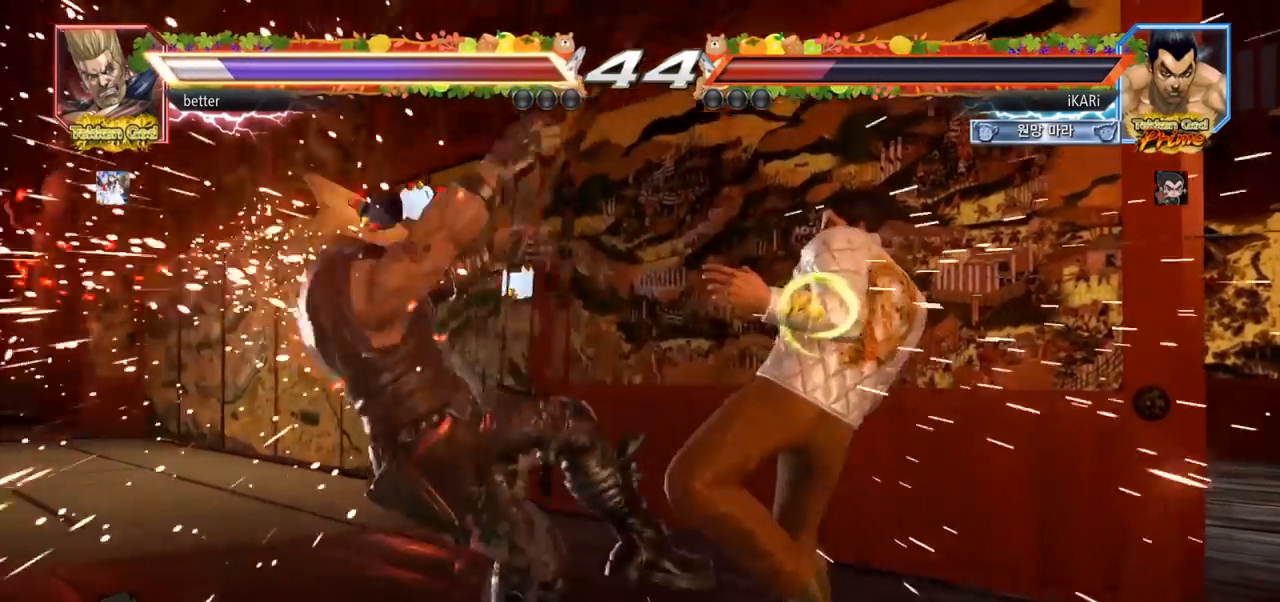
{"dt_ms": 500, "buttons": [], "left_stick": "down-left", "events": [[33, "left_stick", "down-left"], [167, "SQUARE", "down"], [233, "SQUARE", "up"], [350, "CIRCLE", "down"], [400, "CIRCLE", "up"], [433, "CIRCLE", "down"], [500, "CIRCLE", "up"]]}
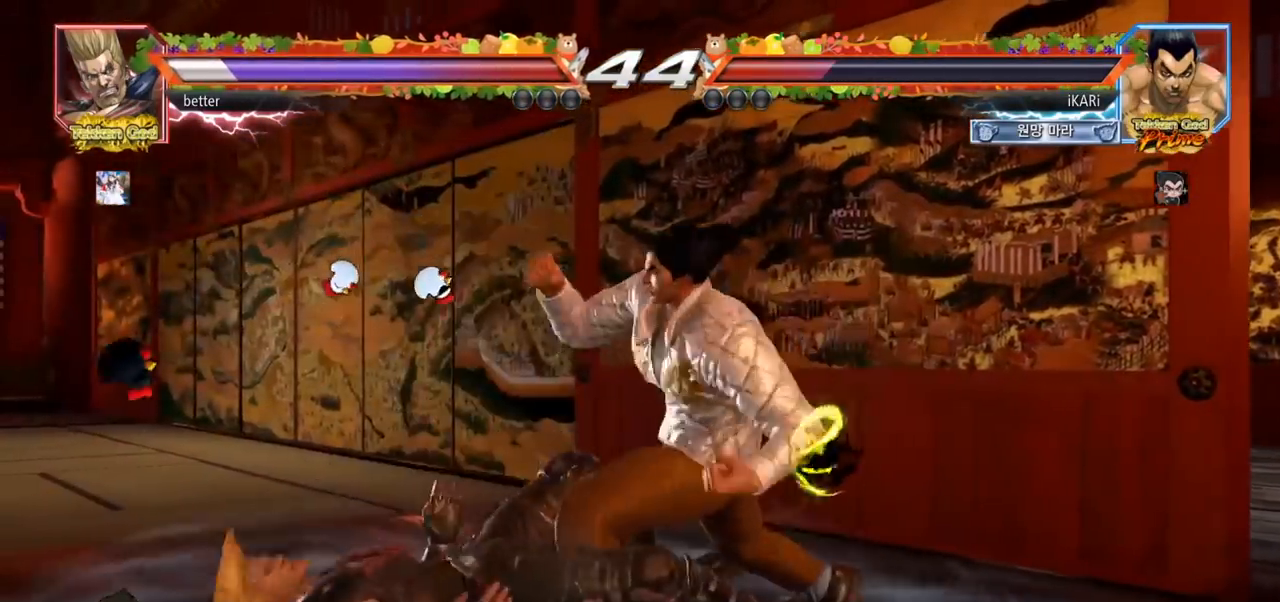
{"dt_ms": 500, "buttons": [], "left_stick": "center", "events": [[33, "CIRCLE", "down"], [83, "CIRCLE", "up"], [83, "left_stick", "left"], [217, "left_stick", "center"], [233, "TRIANGLE", "down"], [317, "TRIANGLE", "up"]]}
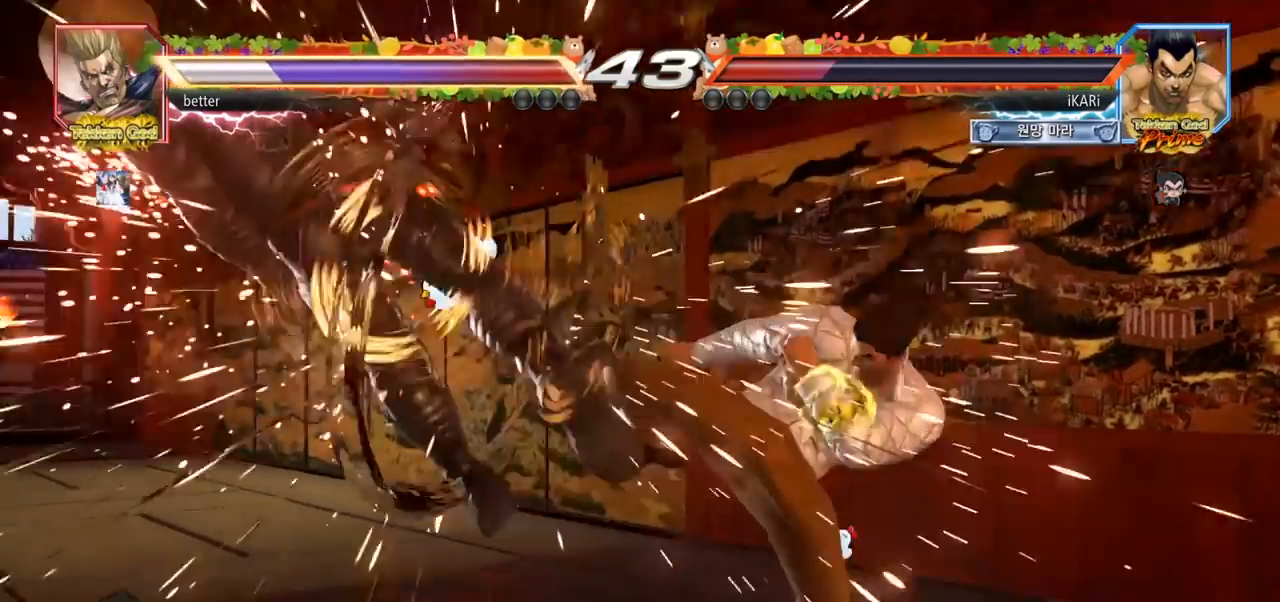
{"dt_ms": 500, "buttons": [], "left_stick": "center", "events": [[250, "SQUARE", "down"], [367, "SQUARE", "up"], [367, "TRIANGLE", "down"], [417, "TRIANGLE", "up"]]}
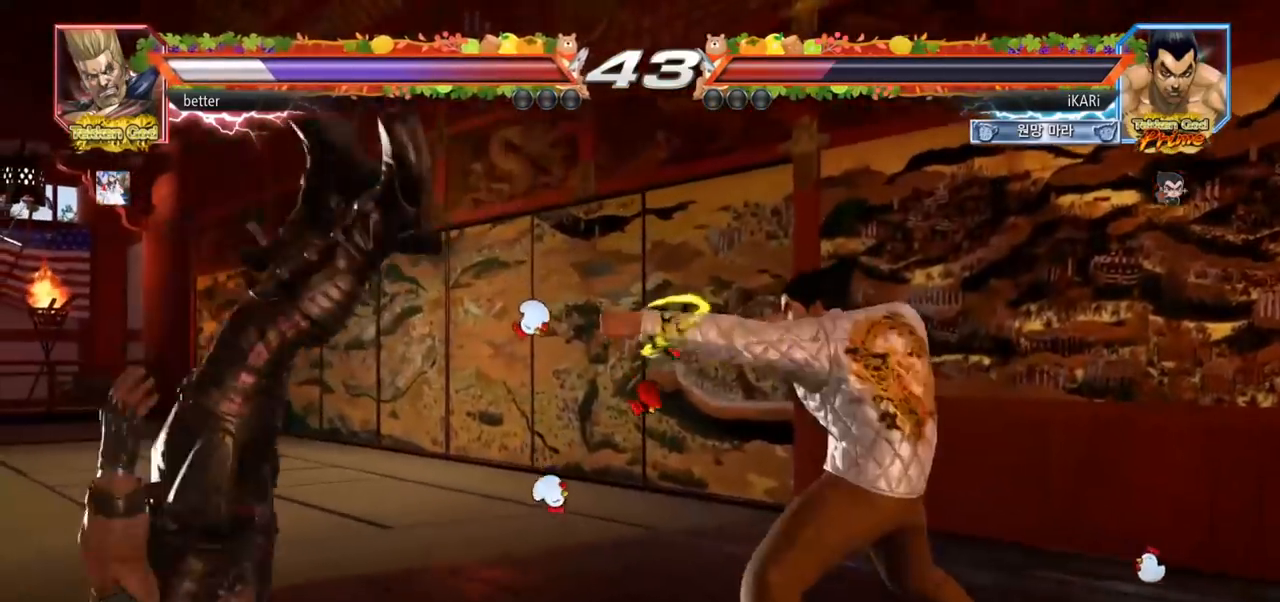
{"dt_ms": 500, "buttons": [], "left_stick": "center", "events": [[33, "CIRCLE", "down"], [100, "CIRCLE", "up"], [100, "CROSS", "down"], [117, "CROSS", "up"], [133, "CROSS", "down"], [150, "CROSS", "up"], [183, "CIRCLE", "down"], [267, "CIRCLE", "up"], [267, "CROSS", "down"], [350, "CIRCLE", "down"], [467, "CIRCLE", "up"], [467, "CROSS", "up"]]}
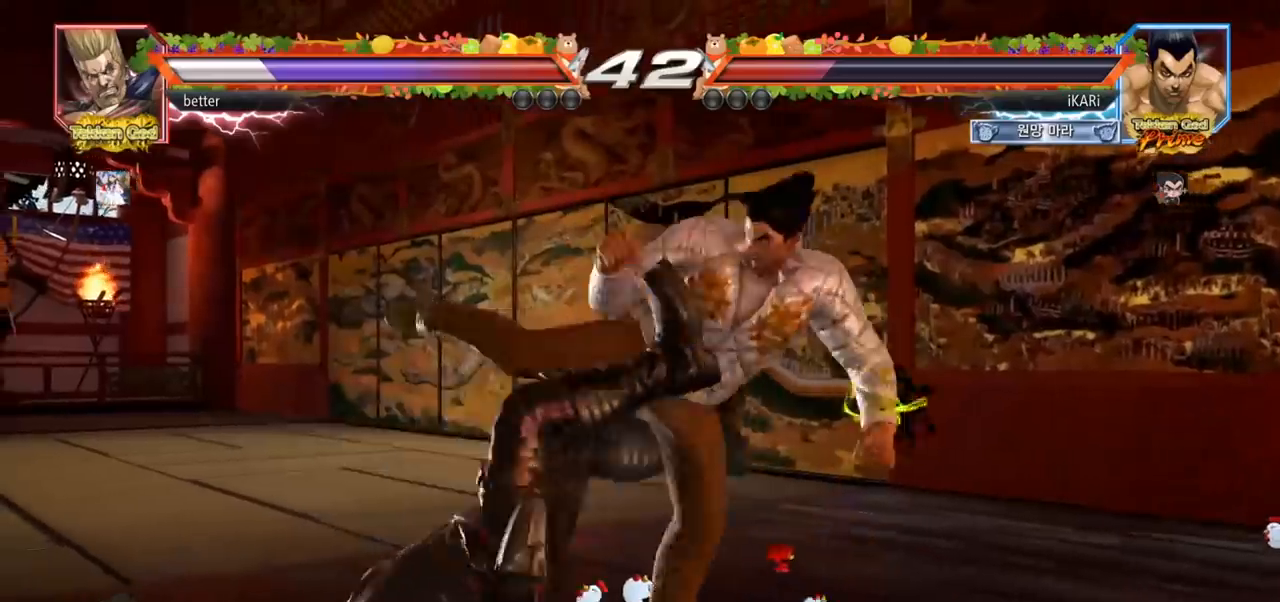
{"dt_ms": 500, "buttons": ["TRIANGLE"], "left_stick": "center", "events": [[67, "TRIANGLE", "down"], [133, "TRIANGLE", "up"], [200, "SQUARE", "down"], [250, "TRIANGLE", "down"], [267, "SQUARE", "up"], [300, "SQUARE", "down"], [367, "SQUARE", "up"], [367, "TRIANGLE", "up"], [400, "SQUARE", "down"], [433, "TRIANGLE", "down"], [467, "SQUARE", "up"]]}
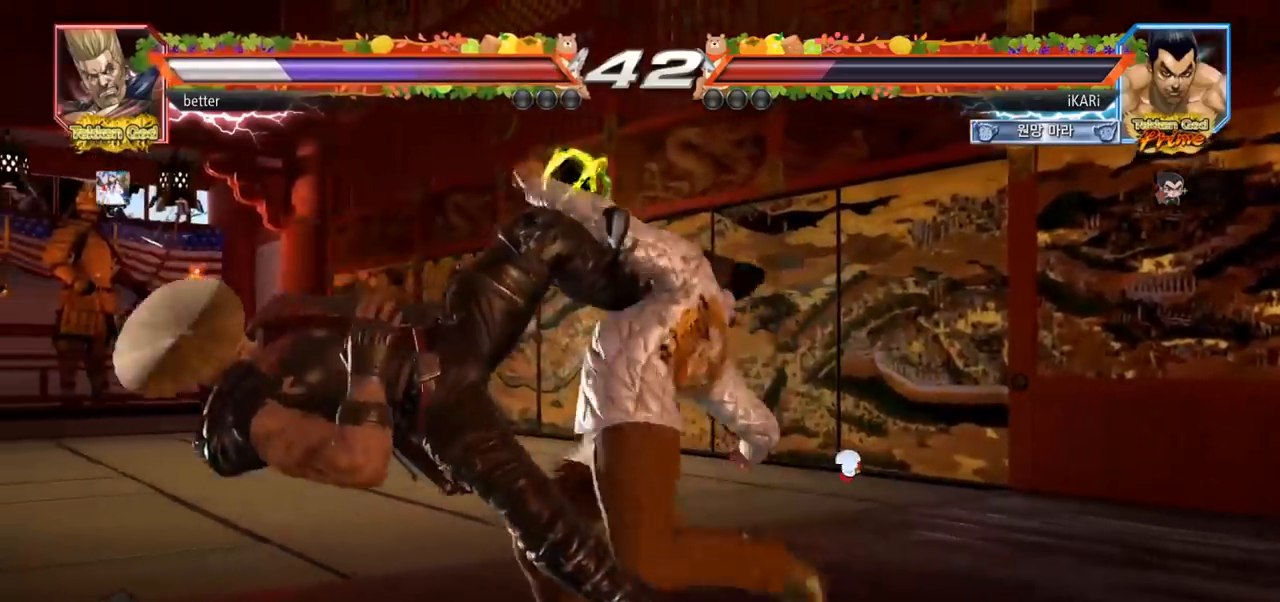
{"dt_ms": 500, "buttons": [], "left_stick": "right", "events": [[17, "SQUARE", "down"], [133, "SQUARE", "up"], [150, "TRIANGLE", "up"], [250, "left_stick", "left"], [300, "left_stick", "center"], [400, "left_stick", "left"], [500, "left_stick", "right"]]}
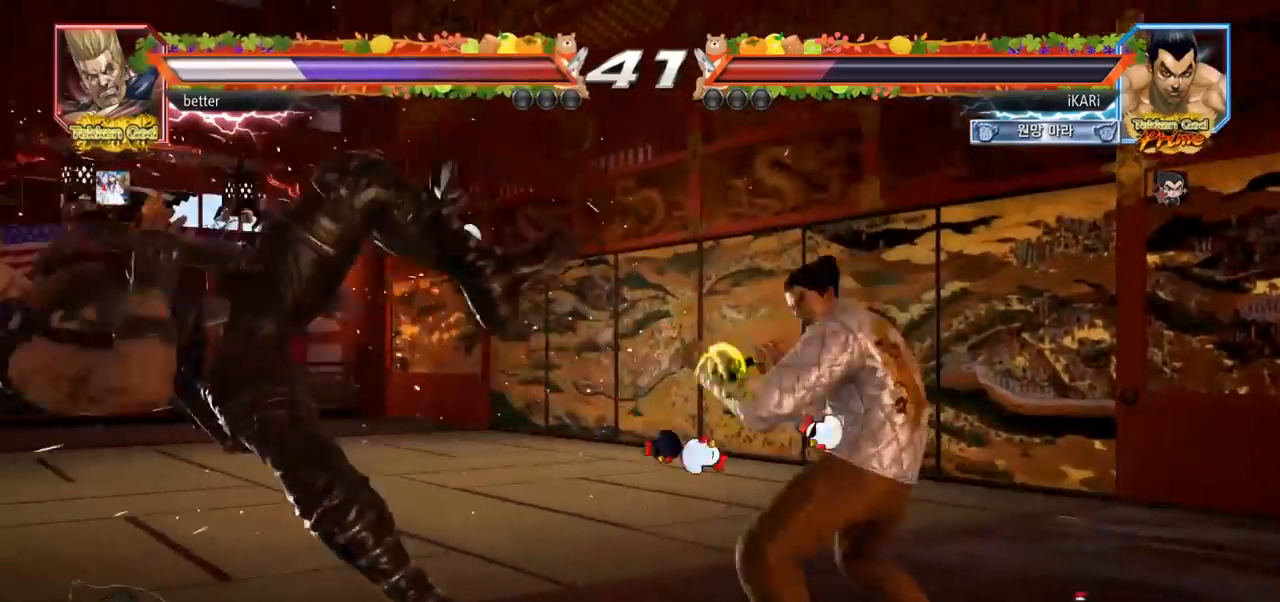
{"dt_ms": 500, "buttons": ["TRIANGLE"], "left_stick": "right", "events": [[133, "SQUARE", "down"], [167, "SQUARE", "up"], [233, "SQUARE", "down"], [267, "SQUARE", "up"], [317, "SQUARE", "down"], [417, "SQUARE", "up"], [500, "TRIANGLE", "down"]]}
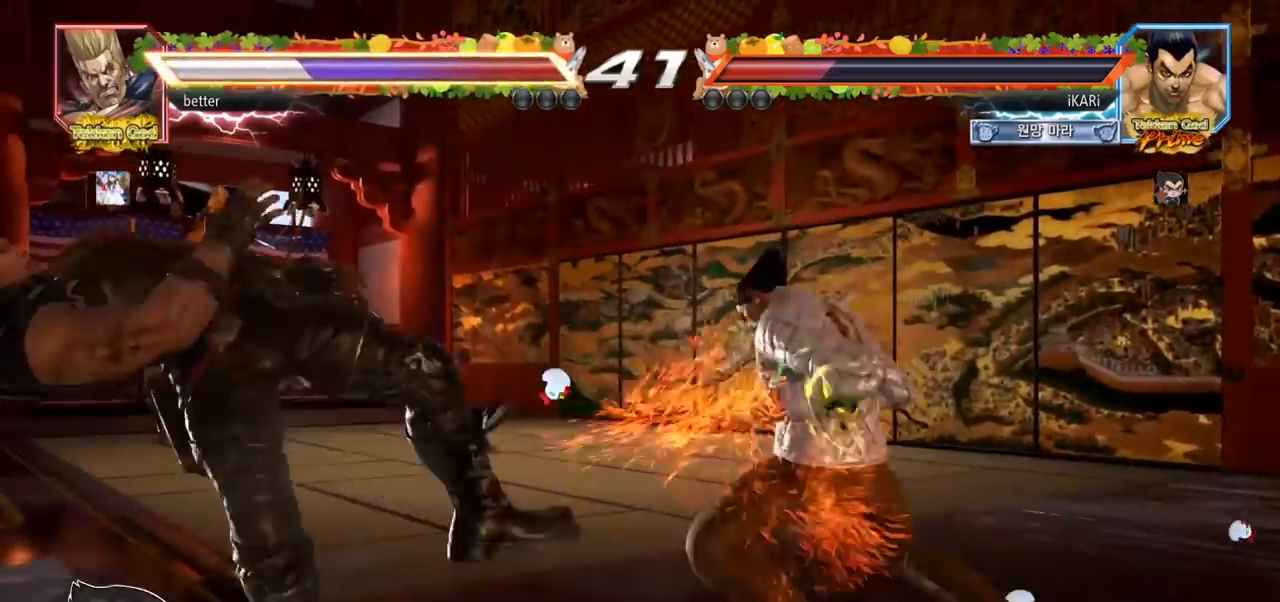
{"dt_ms": 500, "buttons": [], "left_stick": "center", "events": [[150, "TRIANGLE", "up"], [283, "left_stick", "center"]]}
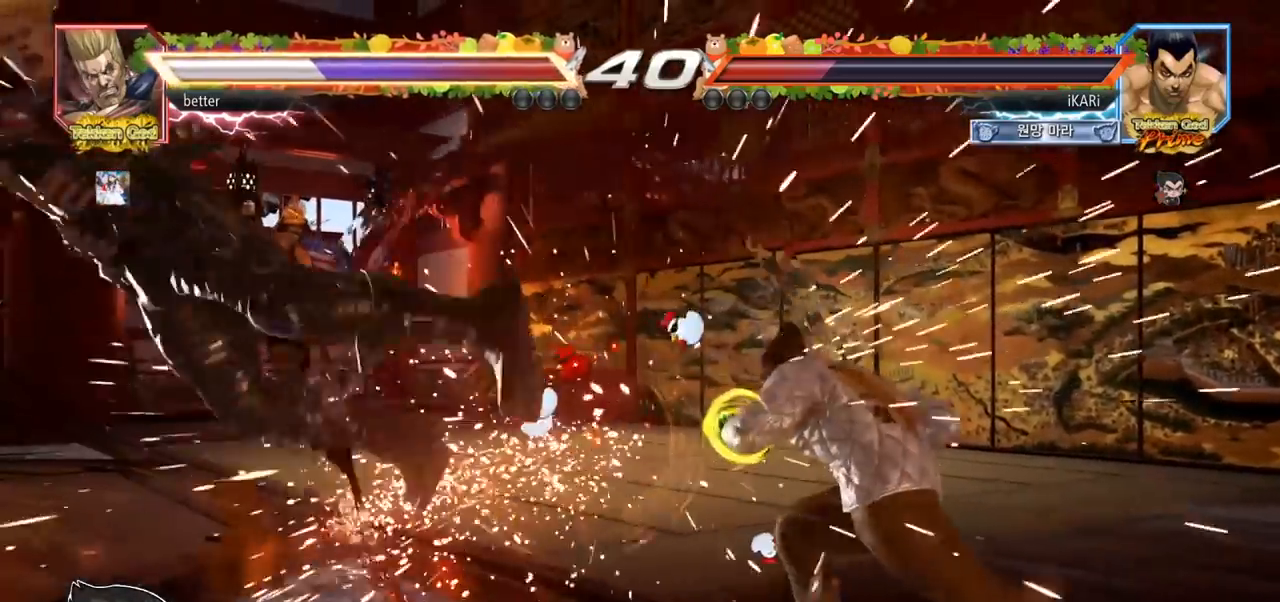
{"dt_ms": 500, "buttons": [], "left_stick": "center", "events": [[333, "left_stick", "left"], [383, "left_stick", "center"], [450, "left_stick", "left"], [500, "left_stick", "center"]]}
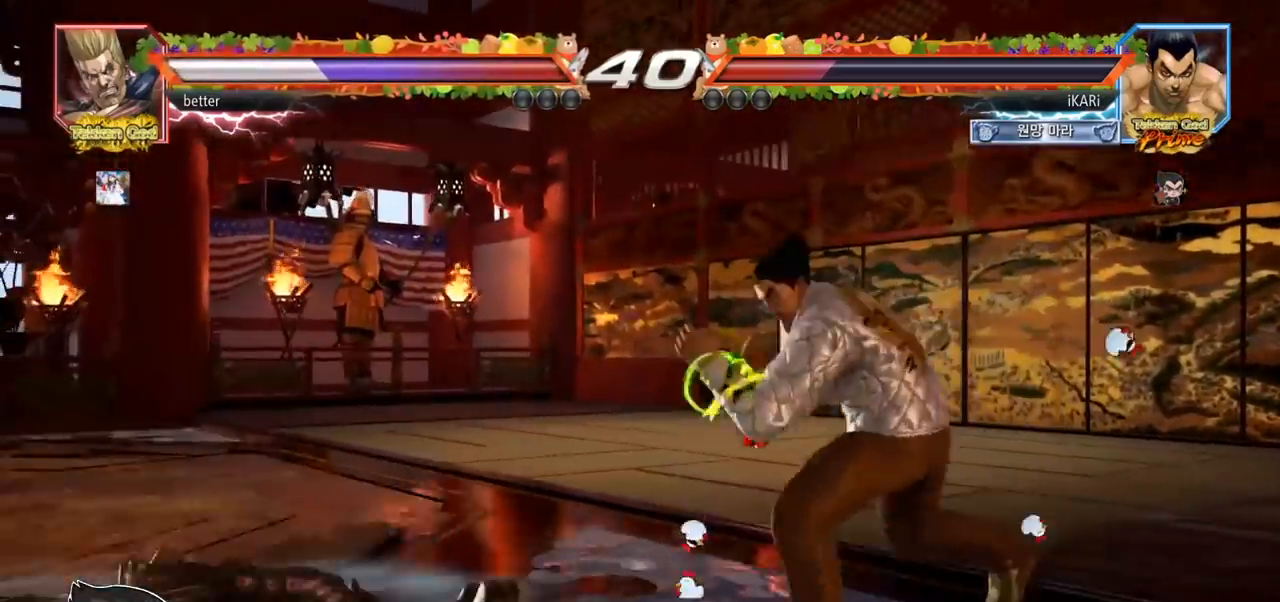
{"dt_ms": 500, "buttons": [], "left_stick": "center", "events": [[50, "left_stick", "left"], [217, "CIRCLE", "down"], [267, "CIRCLE", "up"], [300, "TRIANGLE", "down"], [350, "TRIANGLE", "up"], [417, "left_stick", "center"]]}
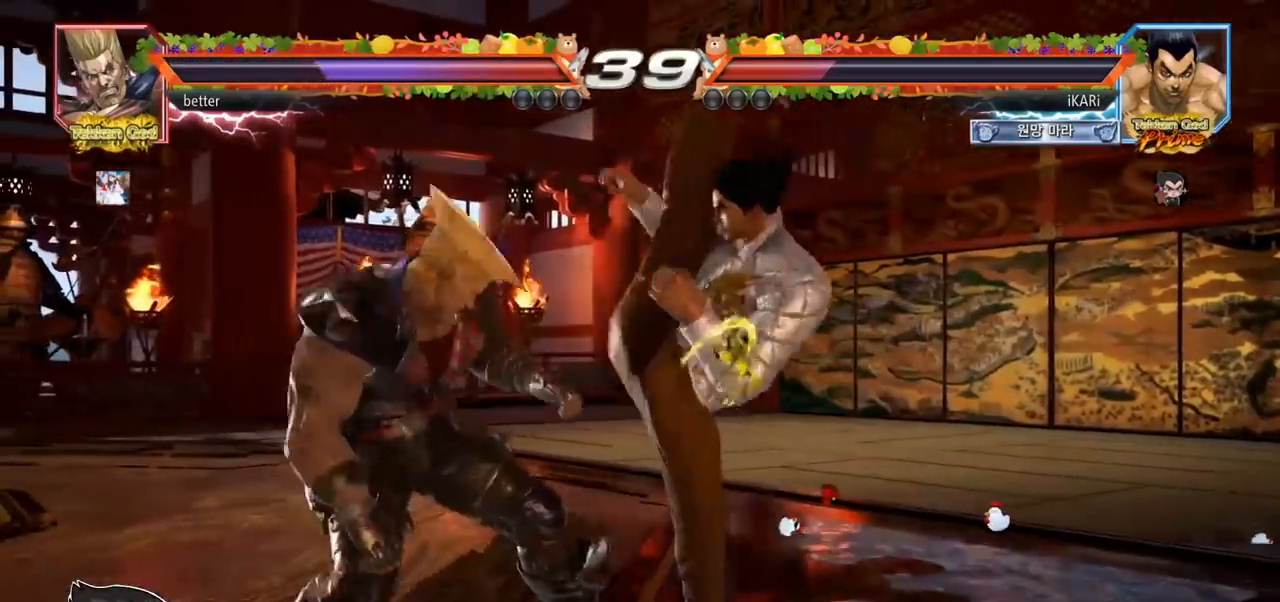
{"dt_ms": 500, "buttons": ["CROSS"], "left_stick": "left", "events": [[433, "left_stick", "left"], [483, "CROSS", "down"]]}
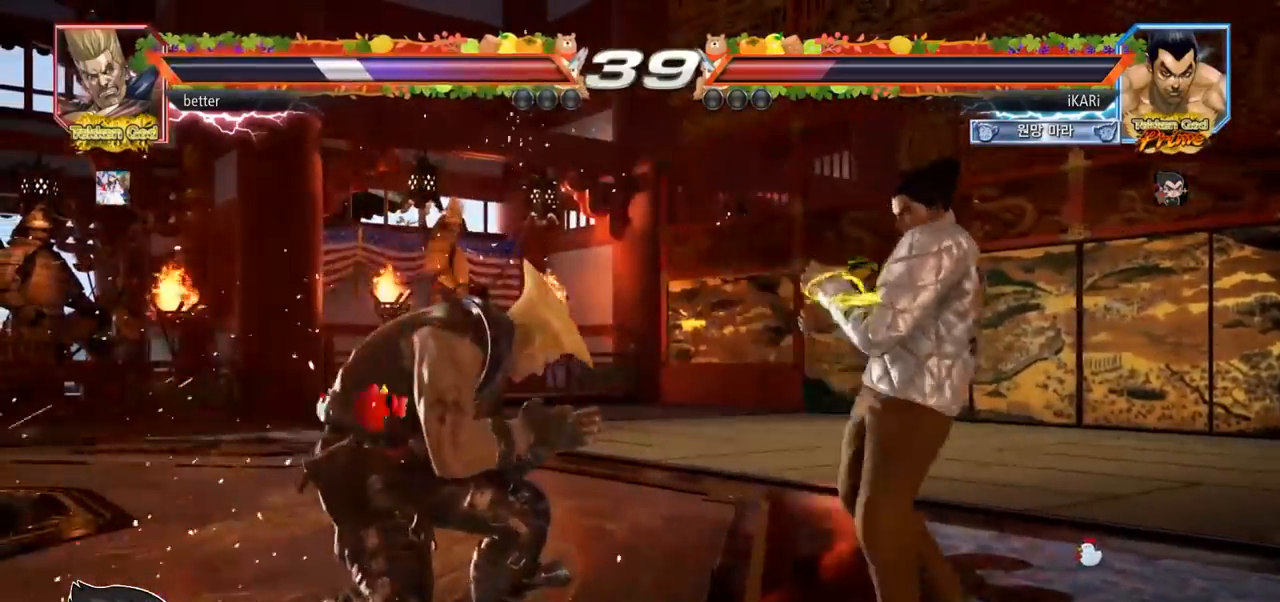
{"dt_ms": 500, "buttons": [], "left_stick": "left", "events": [[33, "CROSS", "up"], [233, "left_stick", "center"], [333, "left_stick", "left"]]}
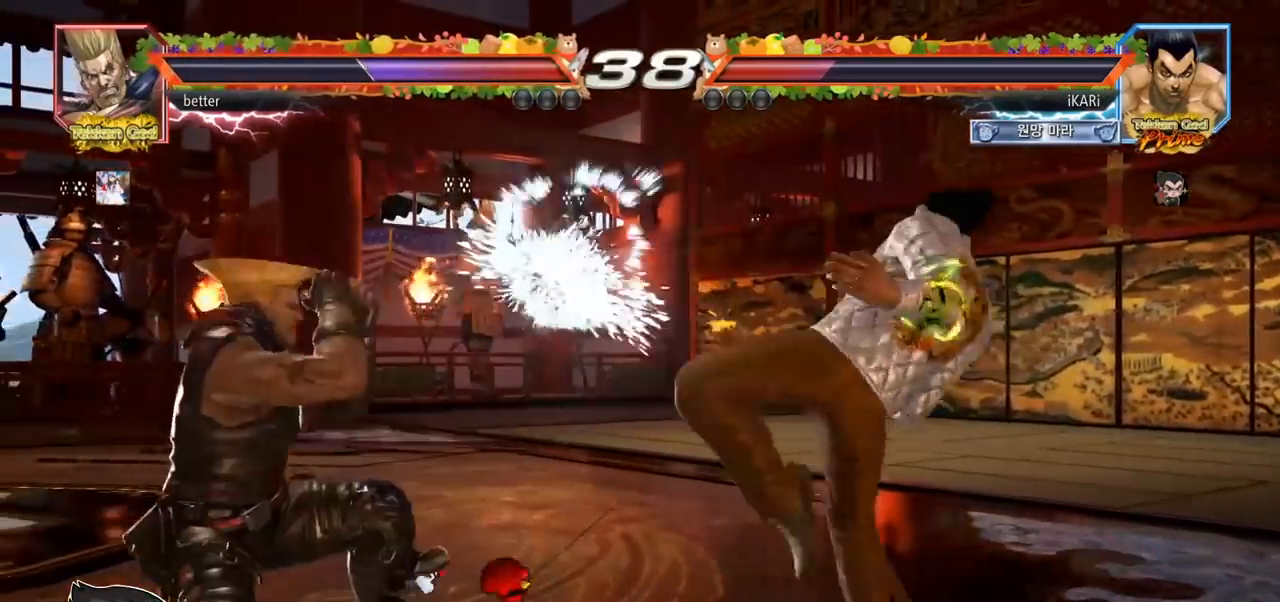
{"dt_ms": 1000, "buttons": [], "left_stick": "up", "events": [[150, "left_stick", "center"], [217, "left_stick", "right"], [267, "left_stick", "center"], [350, "left_stick", "right"], [517, "left_stick", "center"], [717, "left_stick", "right"], [783, "left_stick", "up"], [833, "left_stick", "center"], [917, "left_stick", "up"]]}
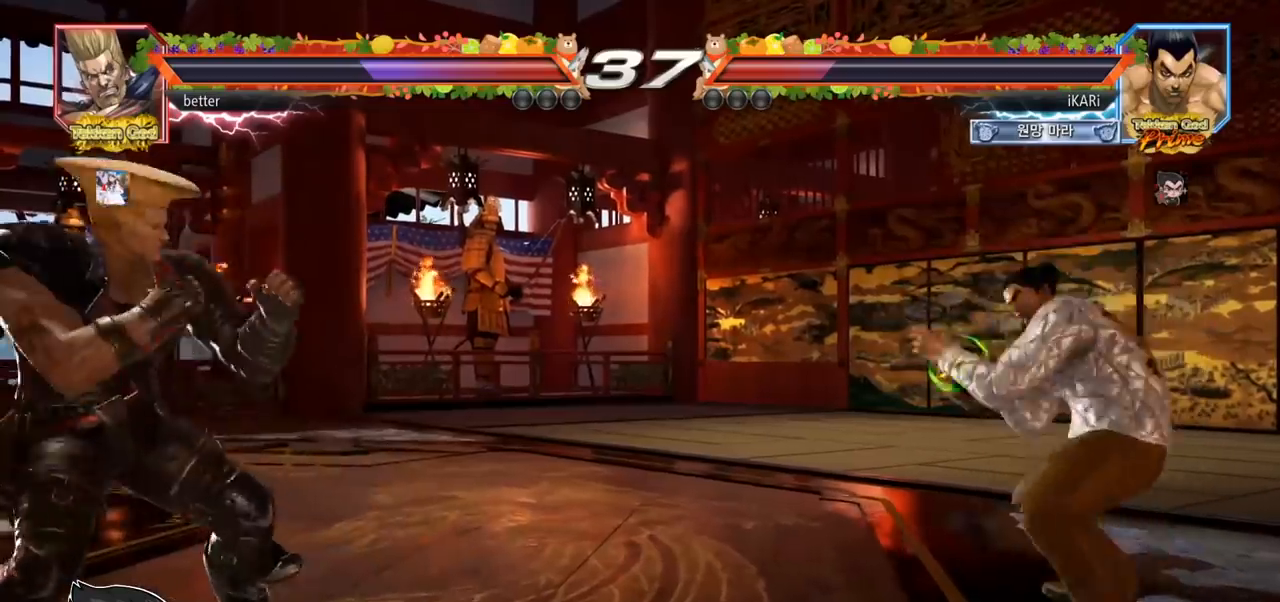
{"dt_ms": 1000, "buttons": [], "left_stick": "right", "events": [[17, "left_stick", "center"], [167, "left_stick", "down"], [283, "left_stick", "left"], [483, "left_stick", "down"], [550, "left_stick", "center"], [1000, "left_stick", "right"]]}
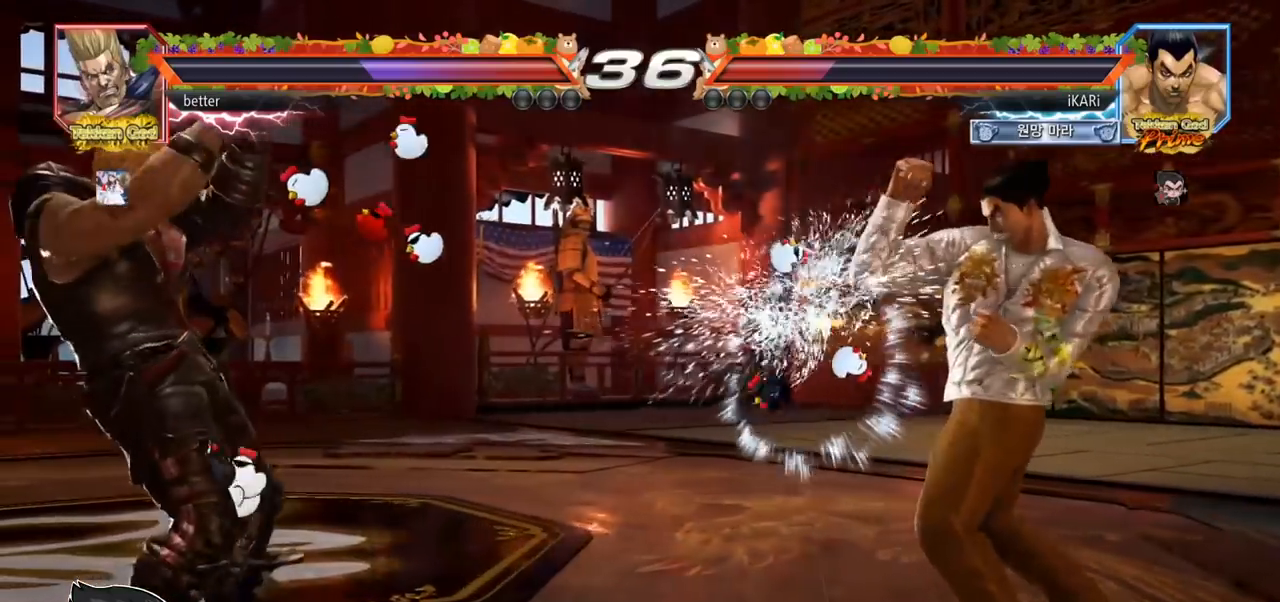
{"dt_ms": 500, "buttons": [], "left_stick": "center", "events": [[67, "left_stick", "center"], [133, "left_stick", "right"], [233, "left_stick", "up"], [283, "left_stick", "center"], [417, "left_stick", "right"], [483, "left_stick", "center"]]}
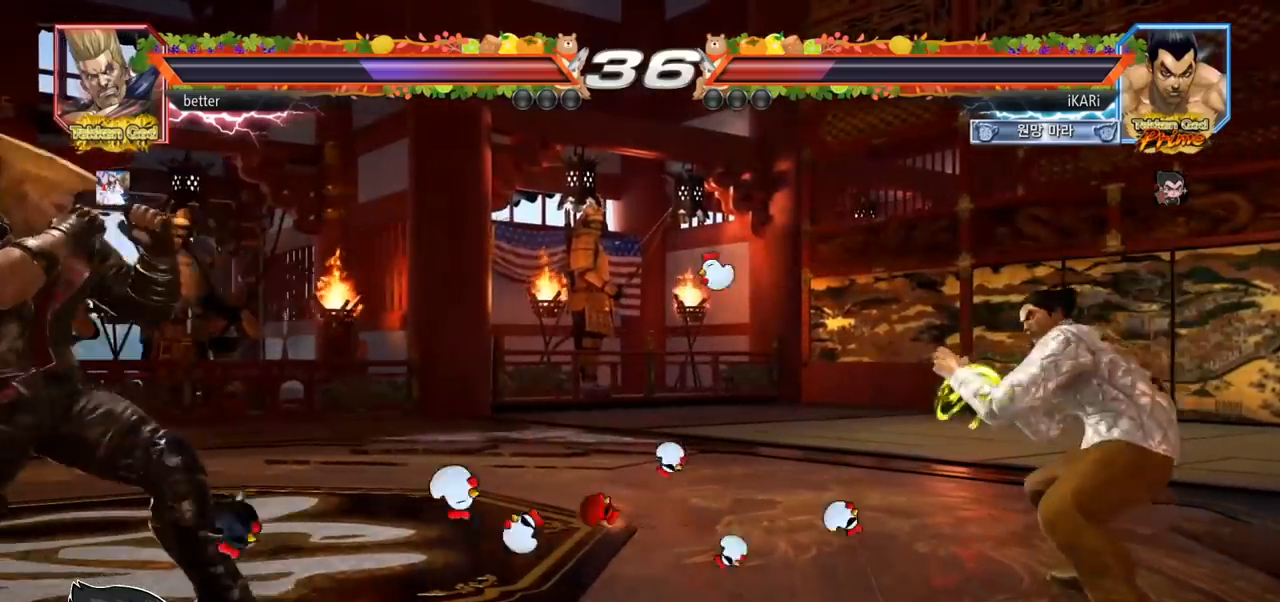
{"dt_ms": 500, "buttons": [], "left_stick": "right", "events": [[33, "left_stick", "right"], [100, "left_stick", "up"], [183, "left_stick", "center"], [400, "left_stick", "right"]]}
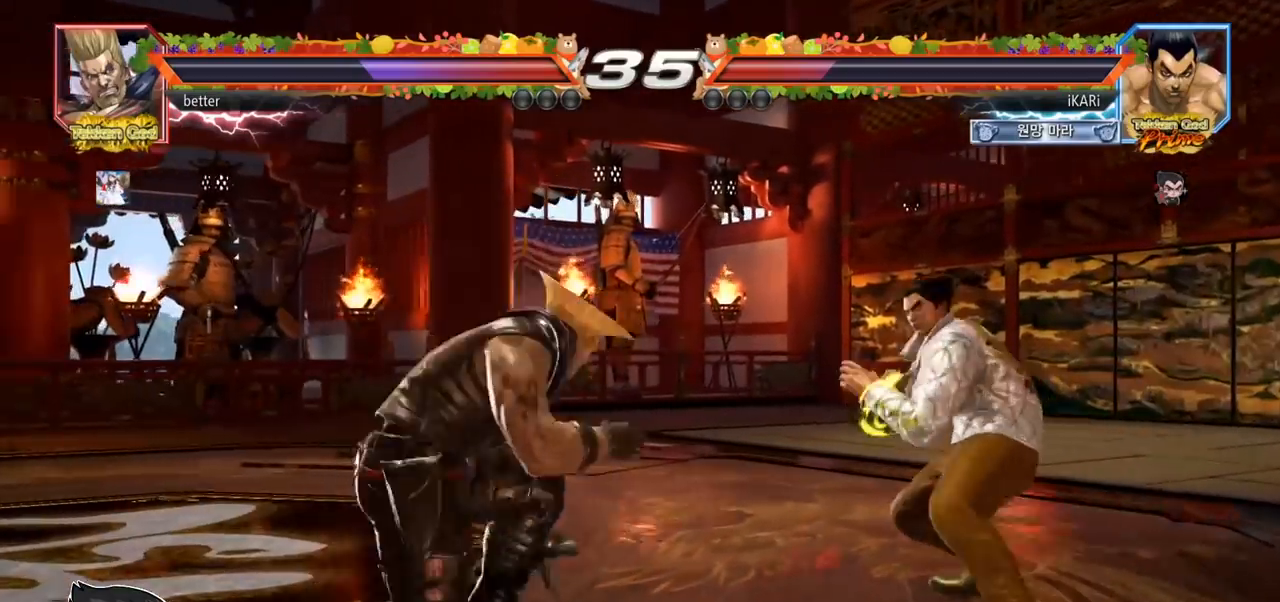
{"dt_ms": 500, "buttons": [], "left_stick": "right", "events": []}
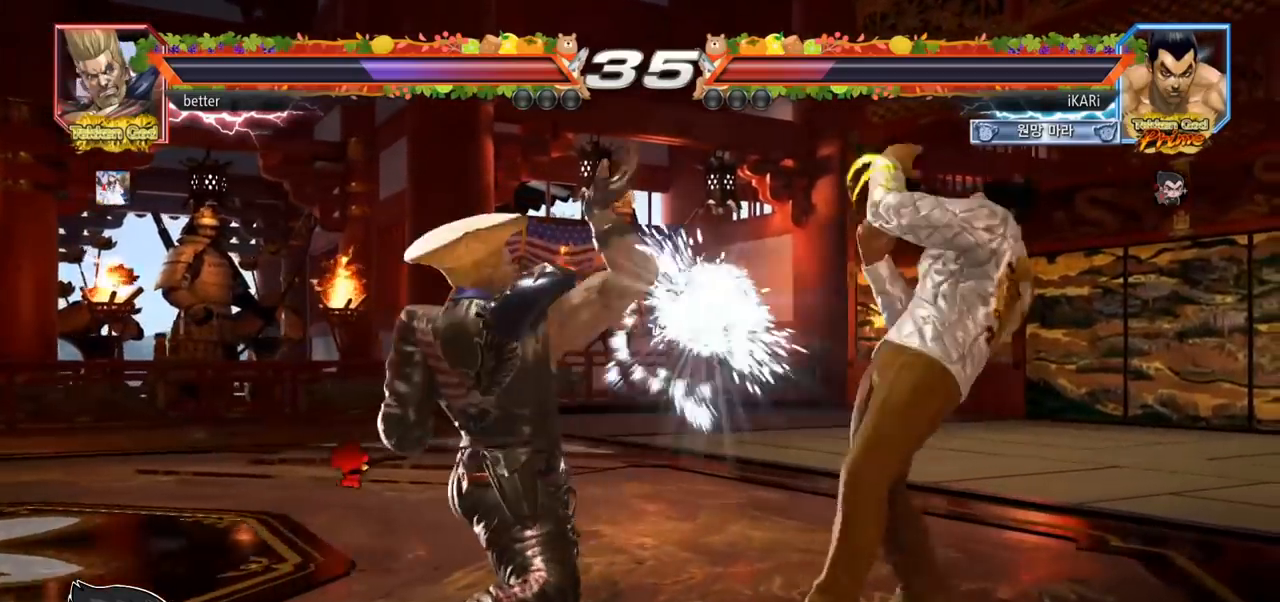
{"dt_ms": 500, "buttons": [], "left_stick": "right", "events": [[233, "SQUARE", "down"], [317, "SQUARE", "up"], [333, "TRIANGLE", "down"], [417, "TRIANGLE", "up"]]}
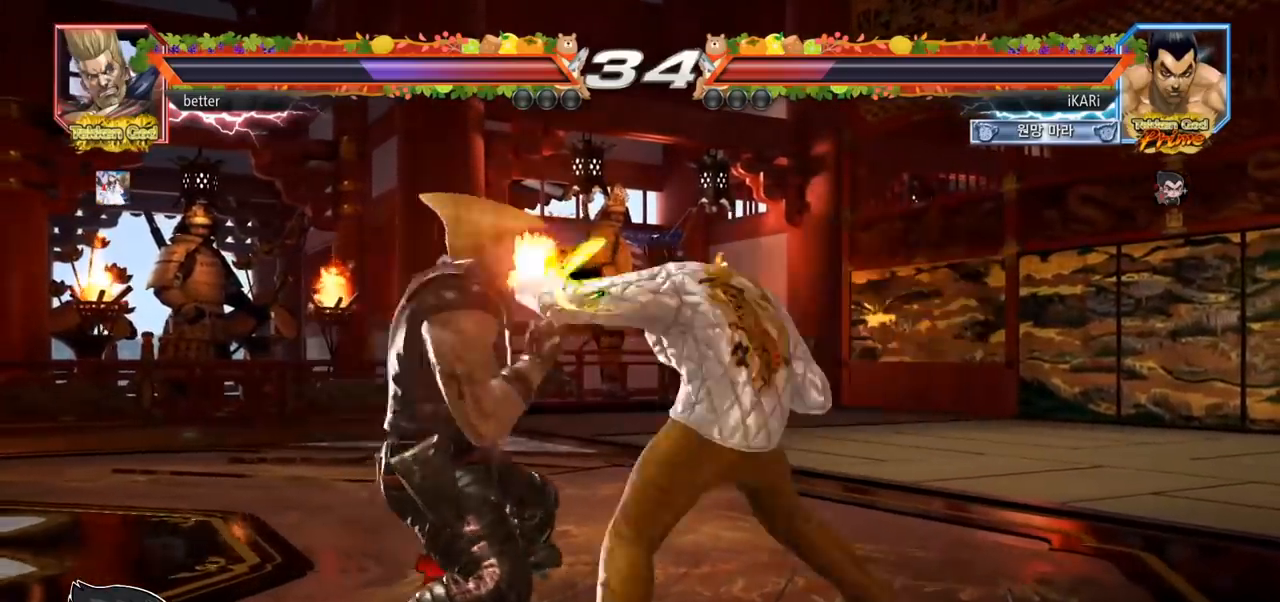
{"dt_ms": 500, "buttons": [], "left_stick": "center", "events": [[50, "TRIANGLE", "down"], [100, "TRIANGLE", "up"], [150, "TRIANGLE", "down"], [200, "TRIANGLE", "up"], [250, "TRIANGLE", "down"], [433, "left_stick", "center"], [450, "TRIANGLE", "up"]]}
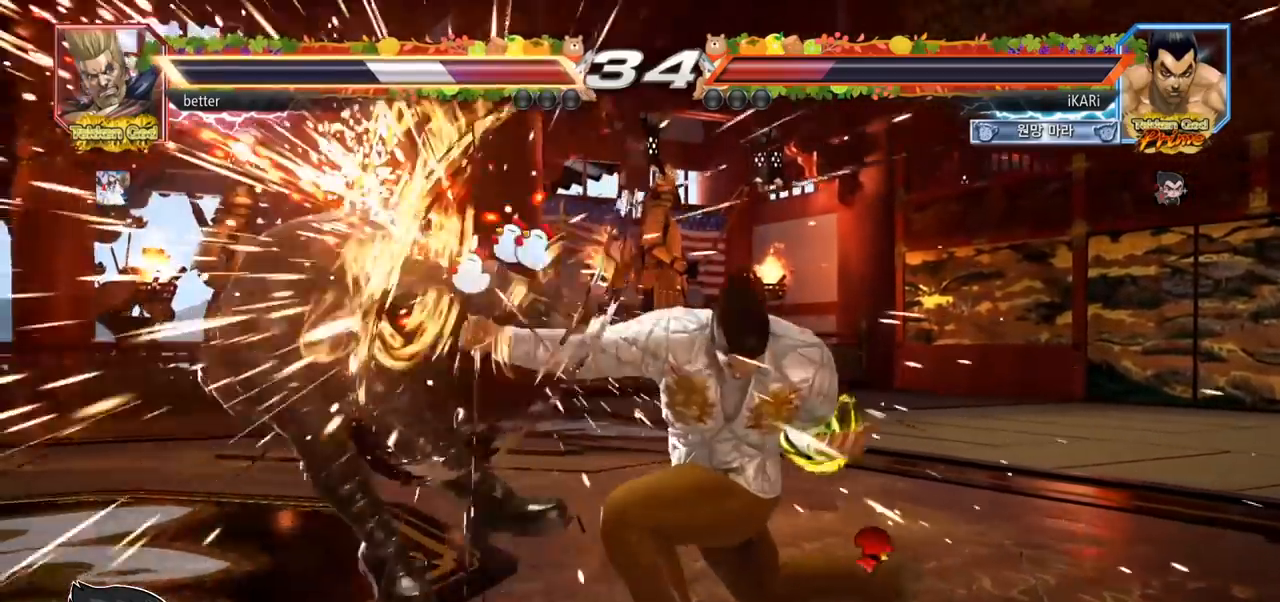
{"dt_ms": 500, "buttons": [], "left_stick": "center", "events": []}
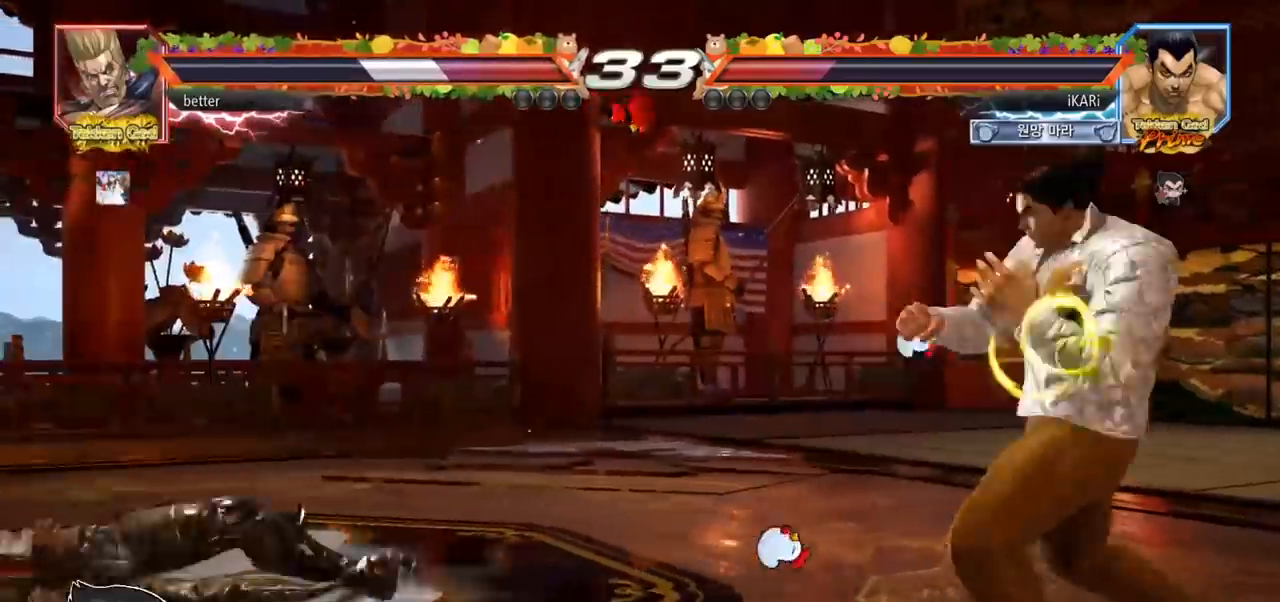
{"dt_ms": 1000, "buttons": [], "left_stick": "right", "events": [[17, "left_stick", "left"], [67, "left_stick", "center"], [133, "left_stick", "left"], [500, "left_stick", "down"], [533, "left_stick", "center"], [950, "left_stick", "right"]]}
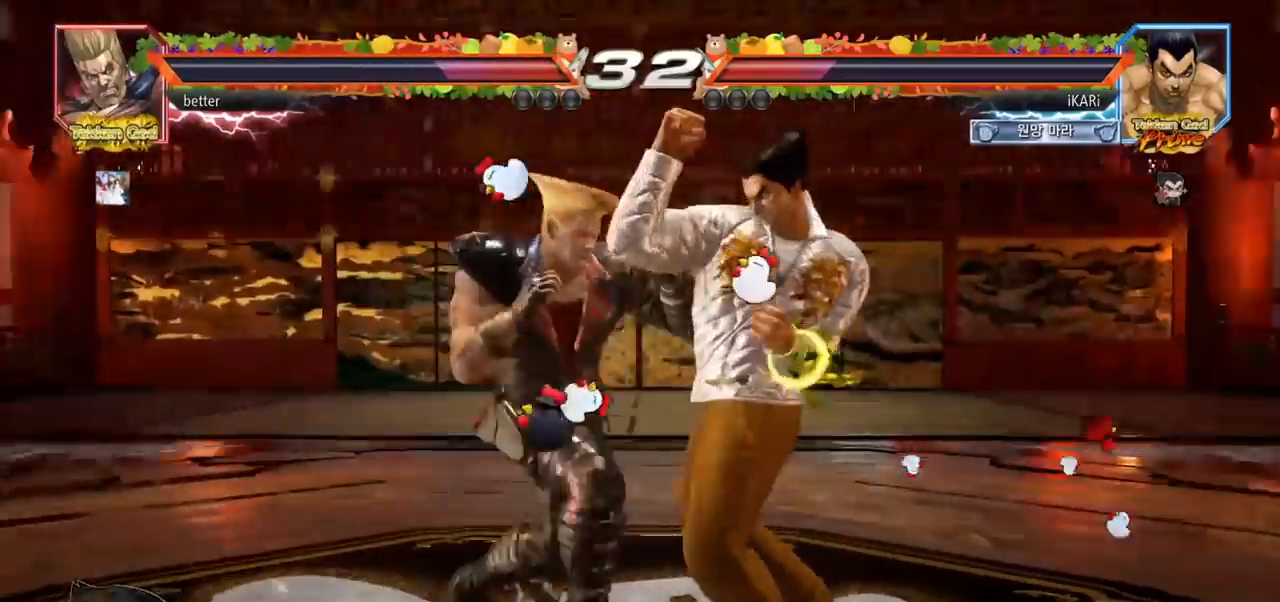
{"dt_ms": 500, "buttons": [], "left_stick": "right", "events": []}
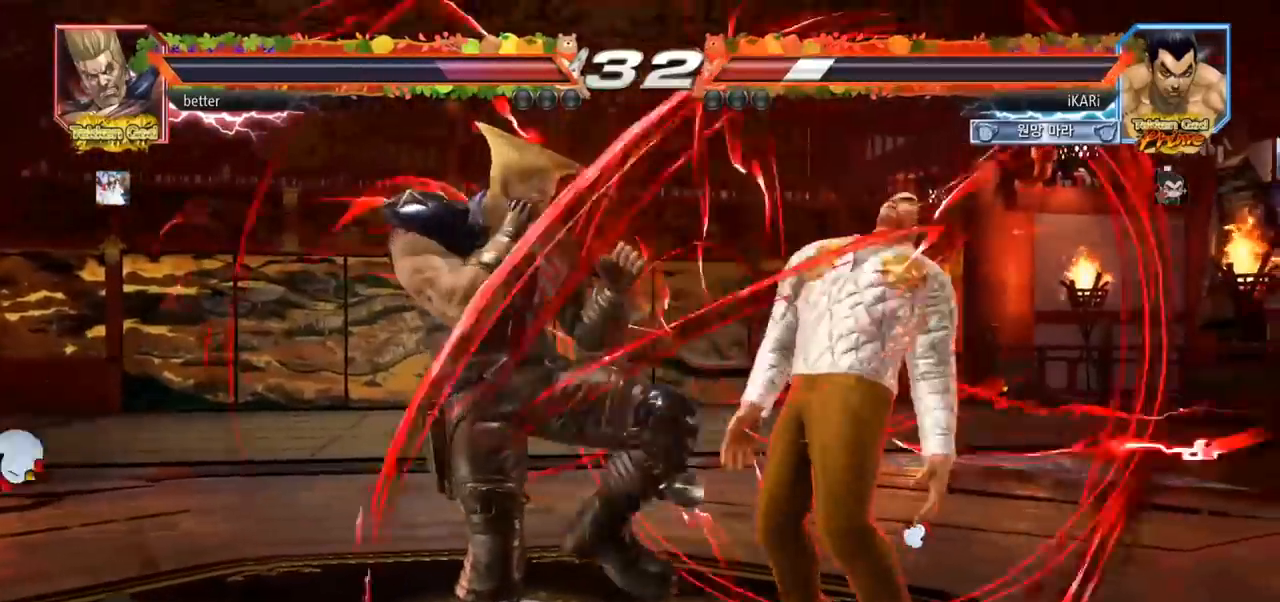
{"dt_ms": 500, "buttons": ["SQUARE", "TRIANGLE"], "left_stick": "center", "events": [[233, "SQUARE", "down"], [300, "SQUARE", "up"], [300, "left_stick", "center"], [333, "TRIANGLE", "down"], [350, "SQUARE", "down"], [417, "SQUARE", "up"], [433, "SQUARE", "down"], [433, "TRIANGLE", "up"], [500, "TRIANGLE", "down"]]}
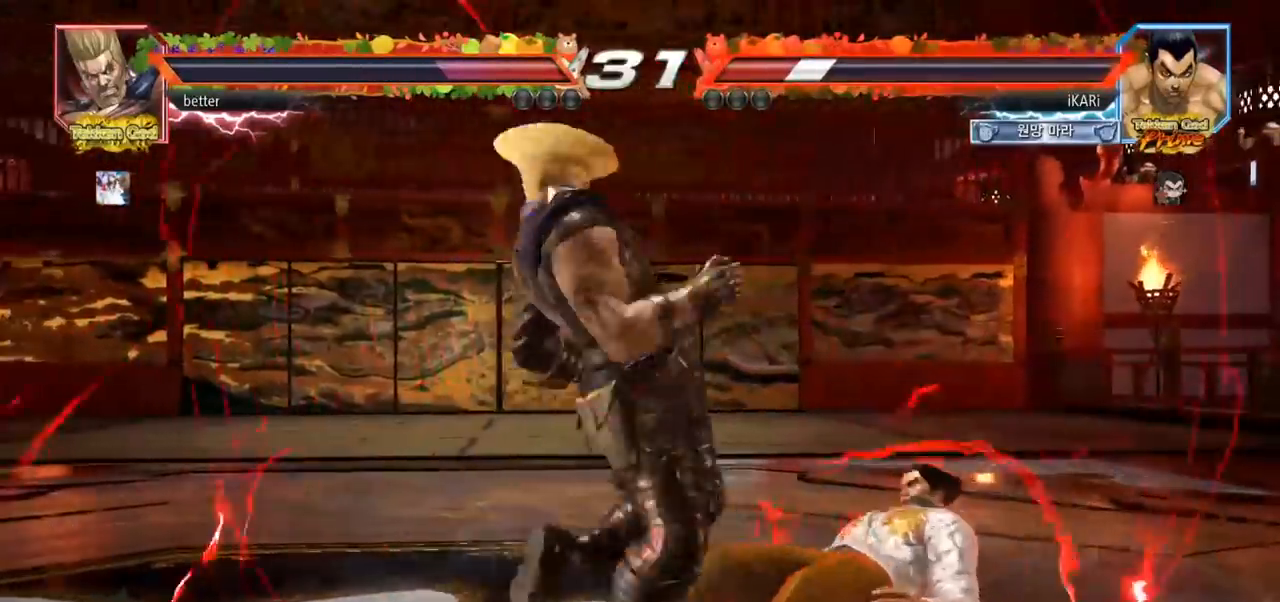
{"dt_ms": 500, "buttons": ["SQUARE", "TRIANGLE"], "left_stick": "center", "events": [[50, "SQUARE", "up"], [67, "SQUARE", "down"], [133, "SQUARE", "up"], [133, "TRIANGLE", "up"], [167, "SQUARE", "down"], [200, "TRIANGLE", "down"], [233, "SQUARE", "up"], [317, "TRIANGLE", "up"], [400, "SQUARE", "down"], [400, "TRIANGLE", "down"]]}